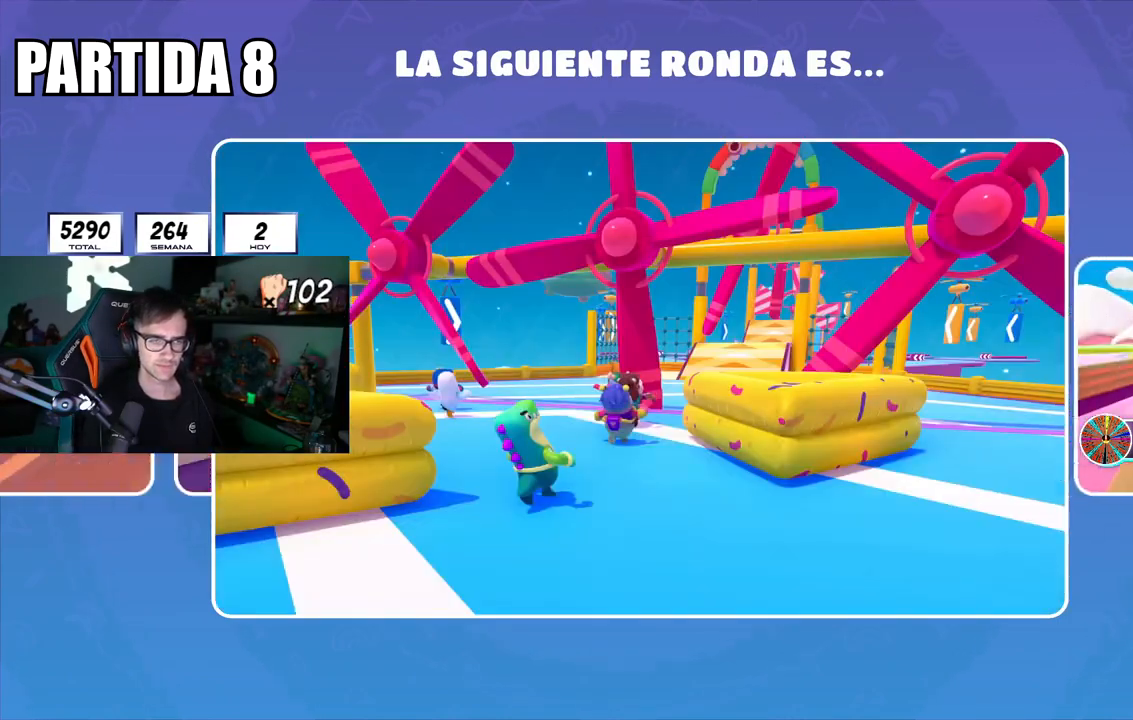
Gameplay with a controller (PlayStation layout); each line is a JSON object with the inputs held at the frame after it. "events" lists button and stick changes between this image and that frame as [ms after this image, input, new state], when the widget could be followed in between.
{"buttons": [], "left_stick": "up", "right_stick": "center", "events": [[284, "left_stick", "up"]]}
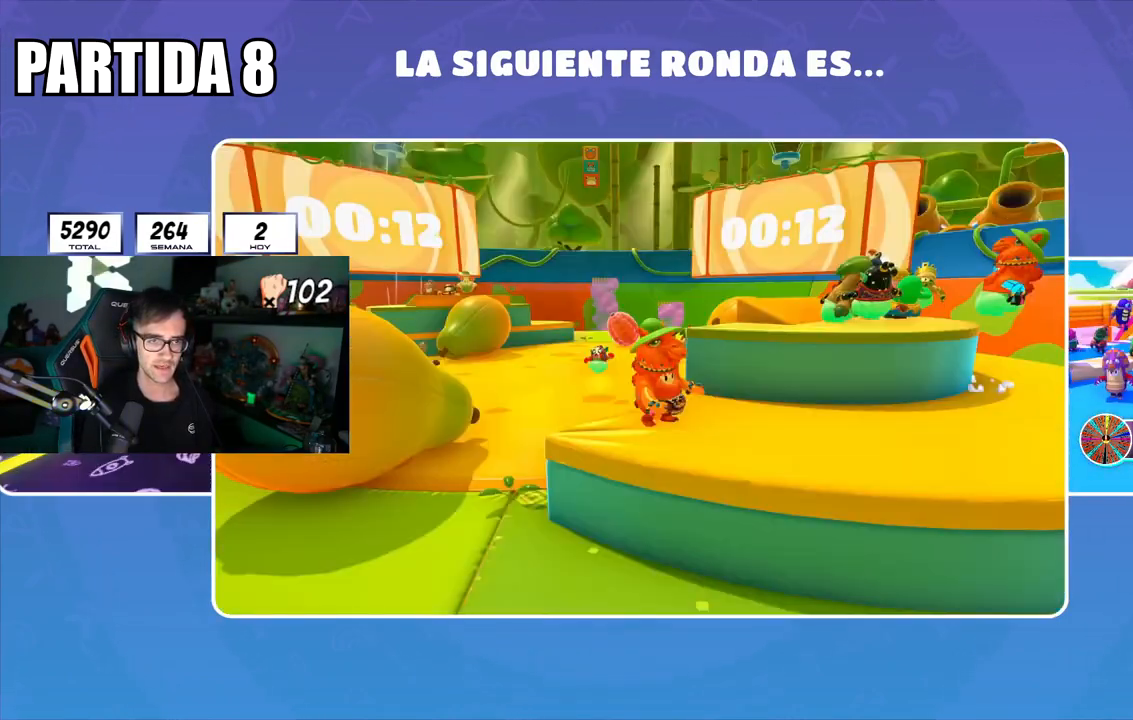
{"buttons": [], "left_stick": "up", "right_stick": "center", "events": [[117, "right_stick", "down"], [484, "right_stick", "center"]]}
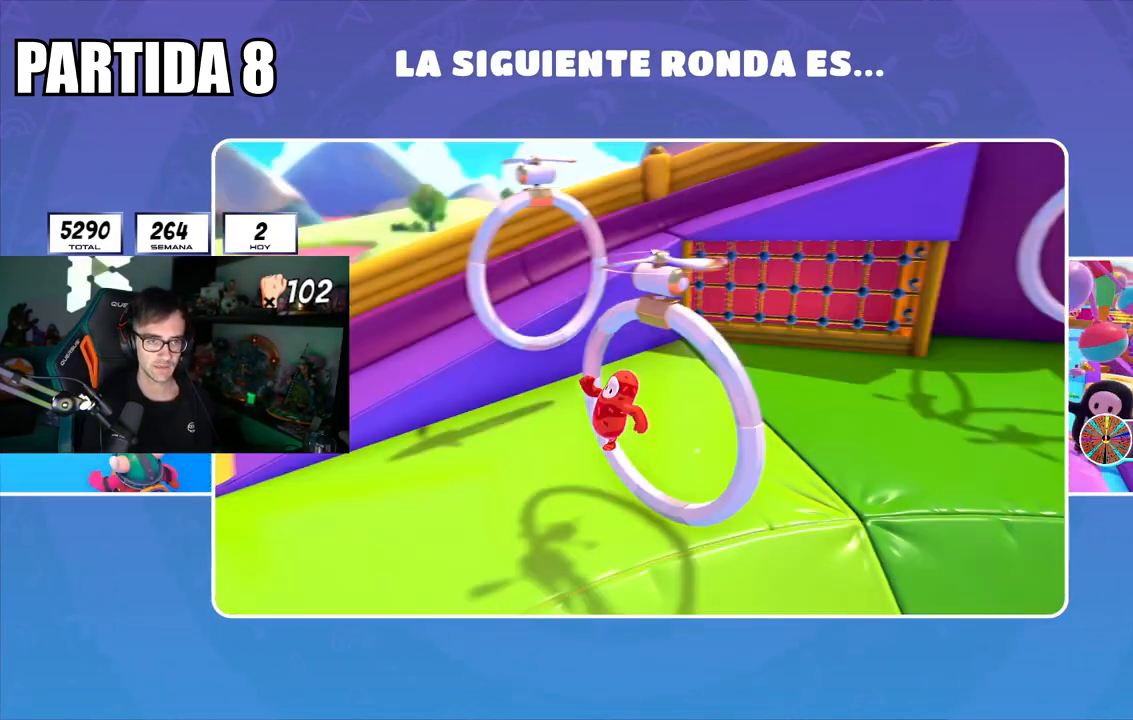
{"buttons": [], "left_stick": "up", "right_stick": "center", "events": []}
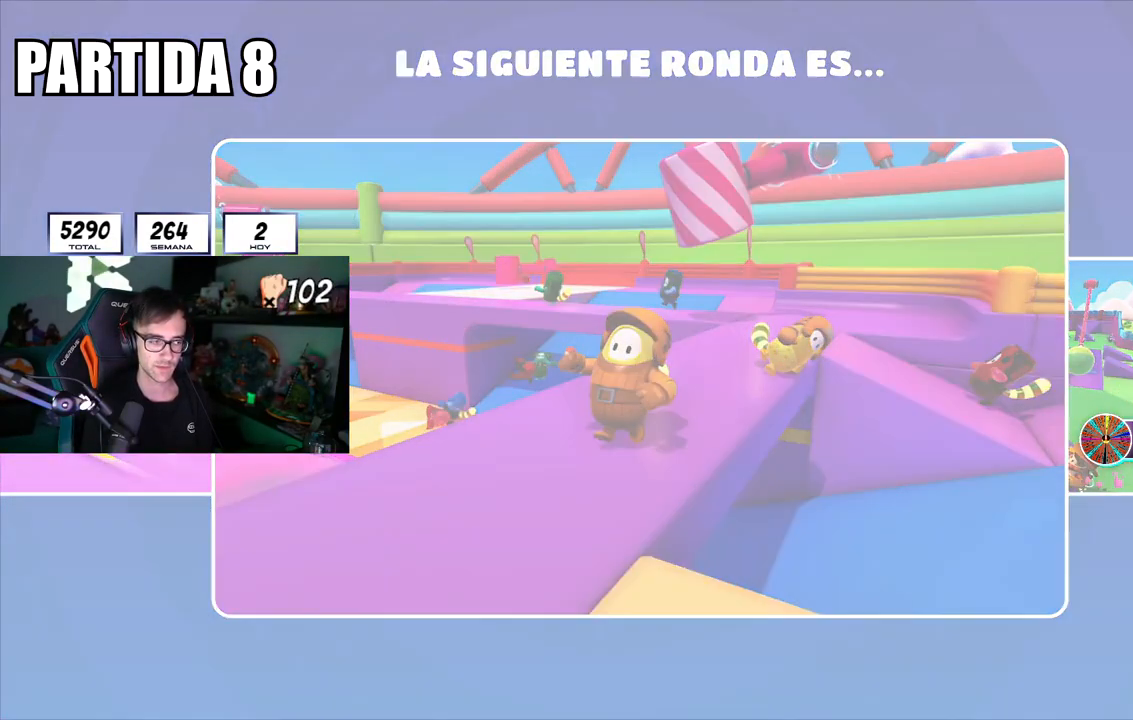
{"buttons": [], "left_stick": "center", "right_stick": "center", "events": [[384, "left_stick", "center"]]}
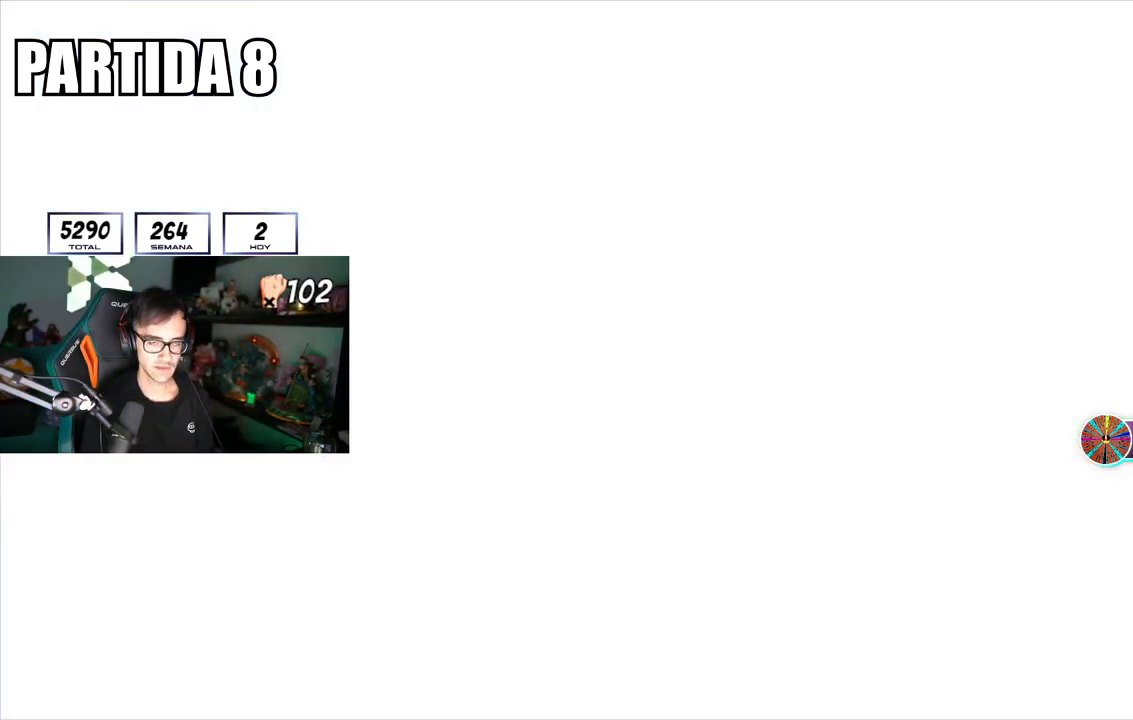
{"buttons": [], "left_stick": "up", "right_stick": "center", "events": [[17, "right_stick", "down"], [83, "left_stick", "up"], [167, "right_stick", "center"]]}
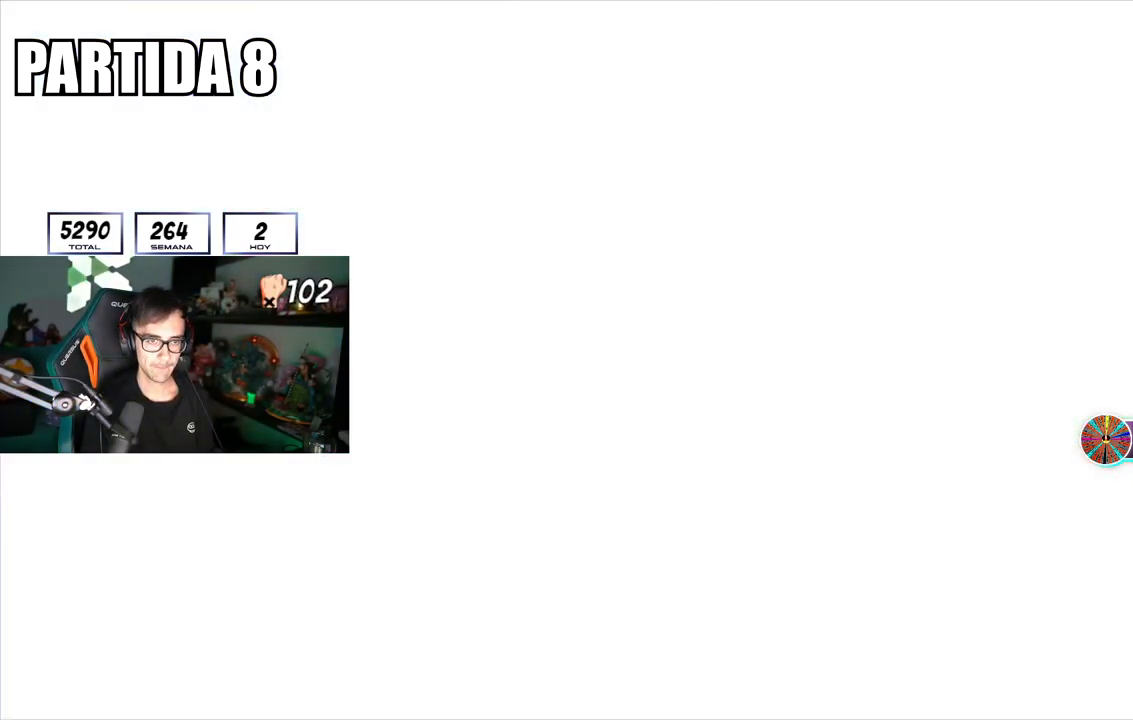
{"buttons": [], "left_stick": "up", "right_stick": "center", "events": []}
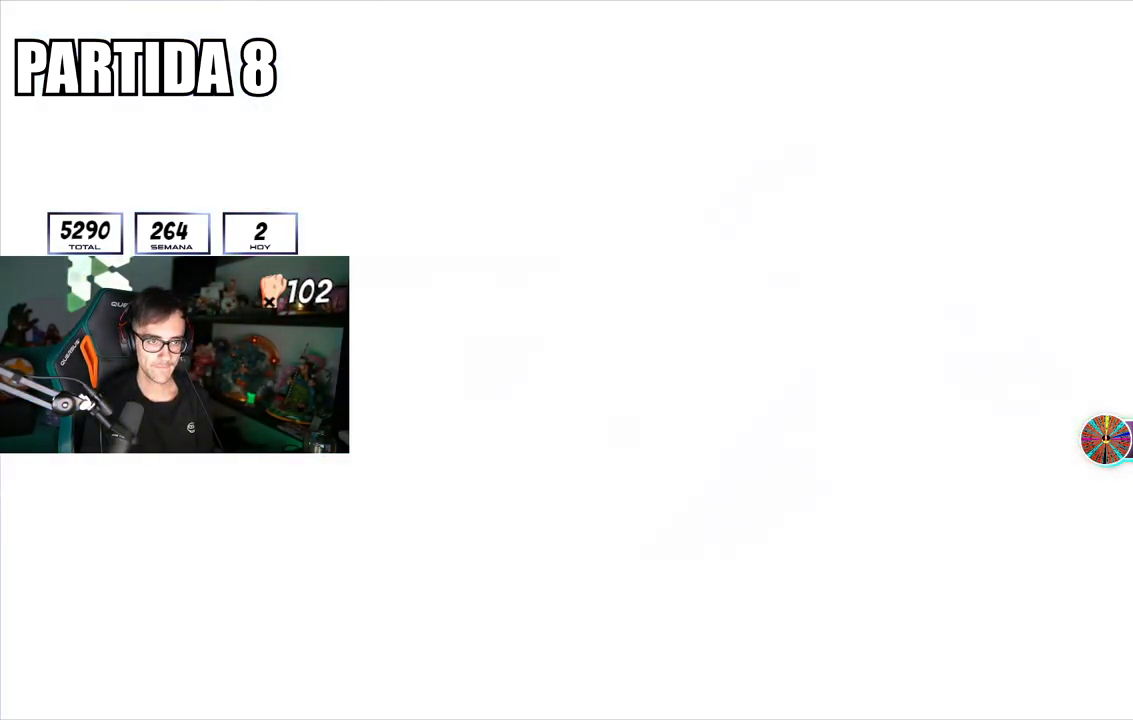
{"buttons": [], "left_stick": "up", "right_stick": "center", "events": []}
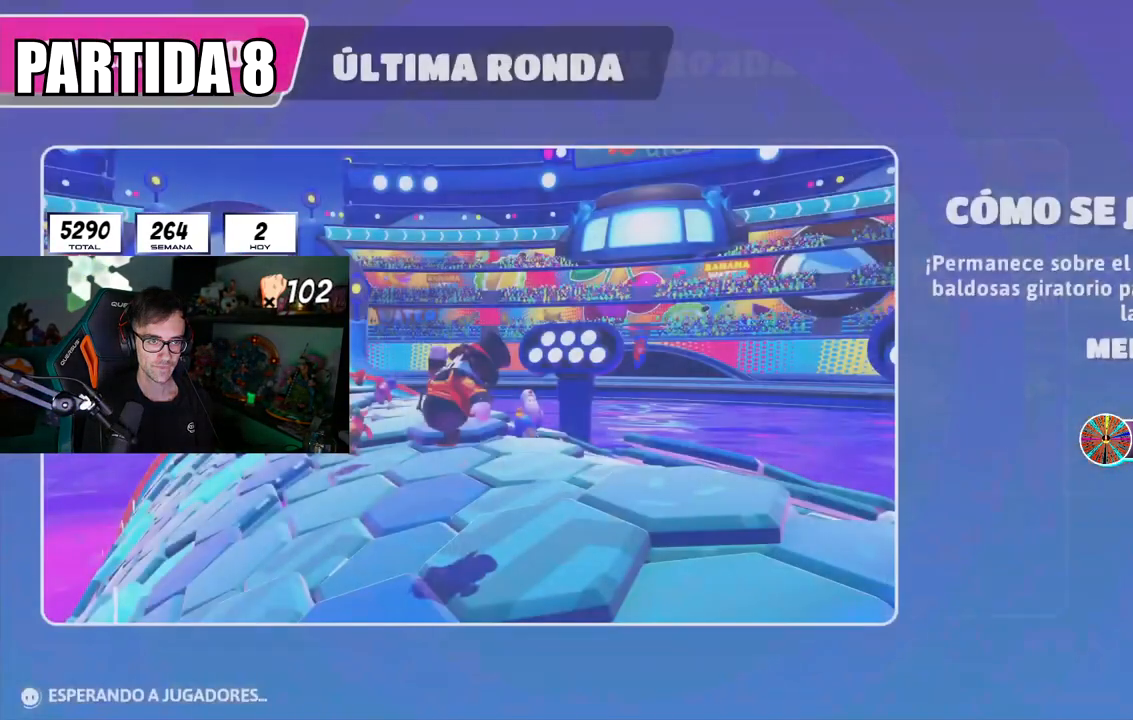
{"buttons": [], "left_stick": "up", "right_stick": "down", "events": [[401, "right_stick", "down"]]}
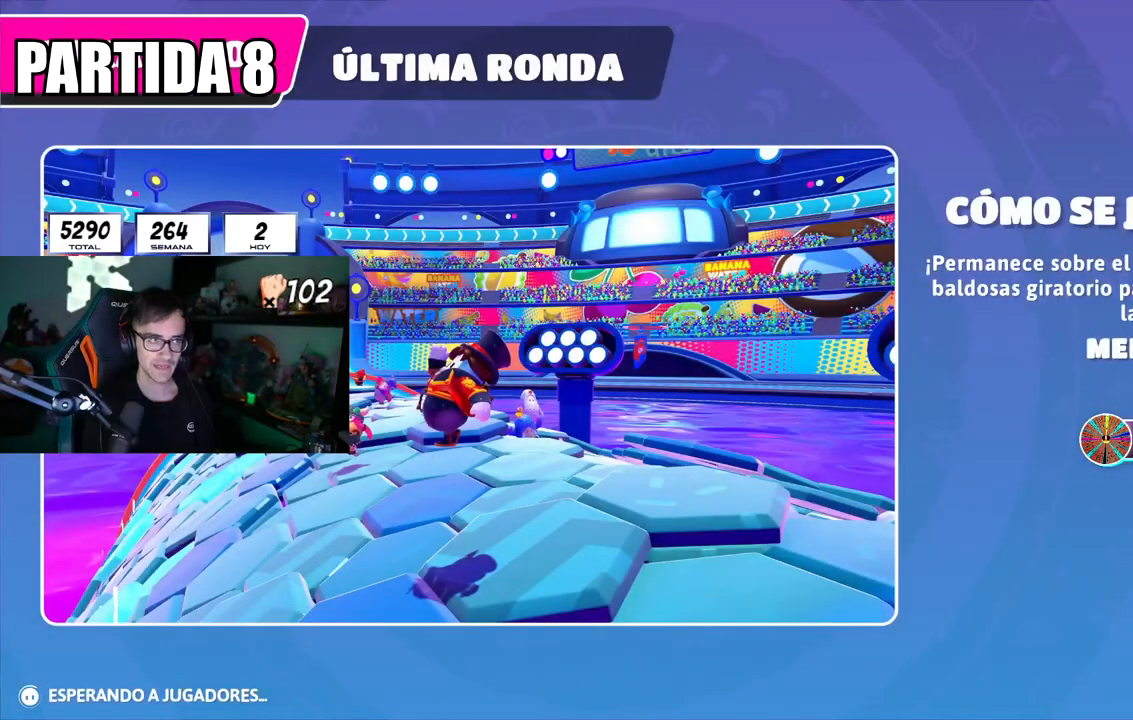
{"buttons": [], "left_stick": "up", "right_stick": "center", "events": [[67, "right_stick", "center"]]}
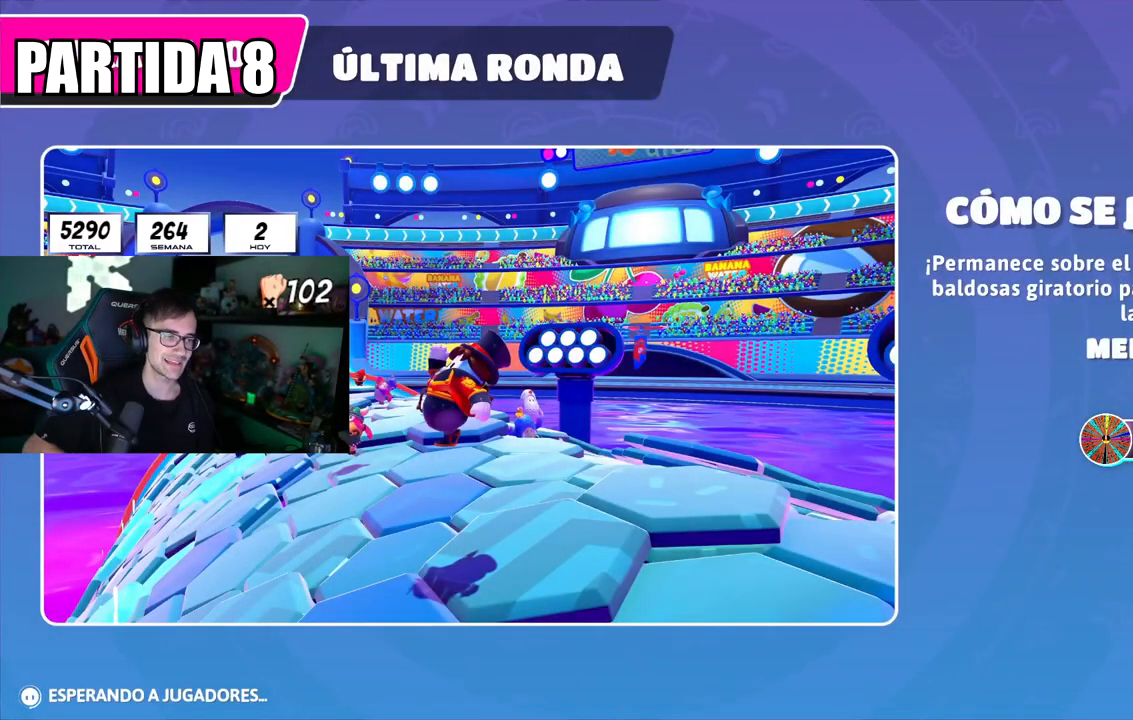
{"buttons": [], "left_stick": "up", "right_stick": "center", "events": []}
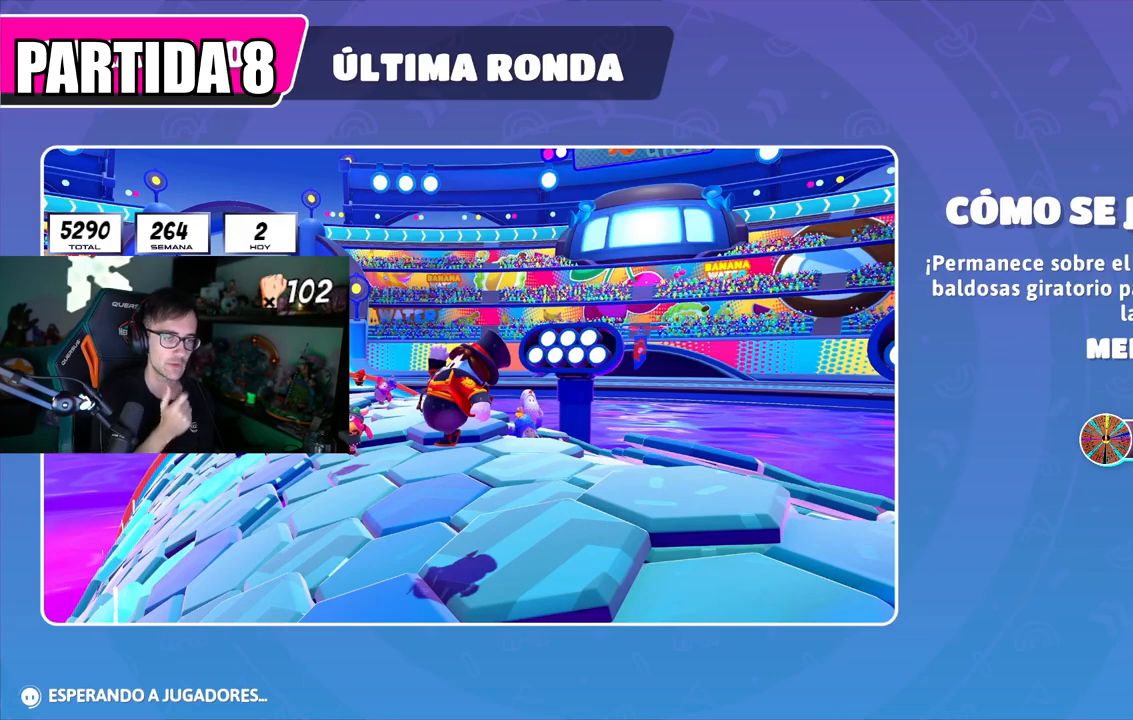
{"buttons": [], "left_stick": "up", "right_stick": "center", "events": []}
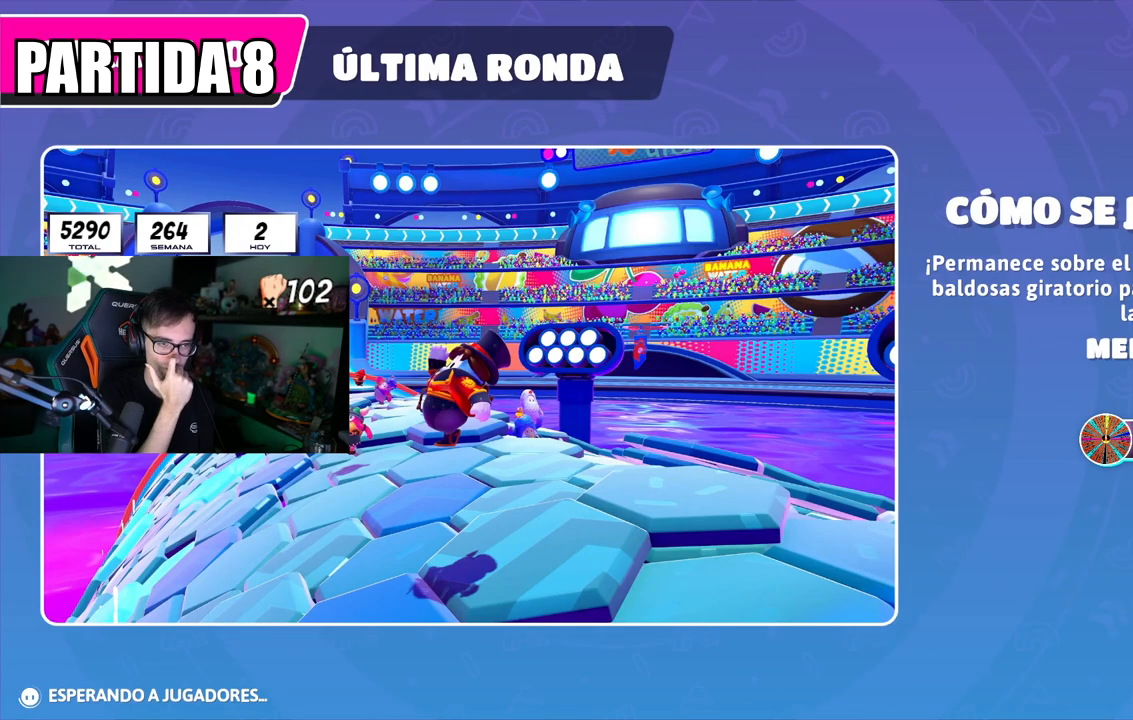
{"buttons": [], "left_stick": "up", "right_stick": "center", "events": []}
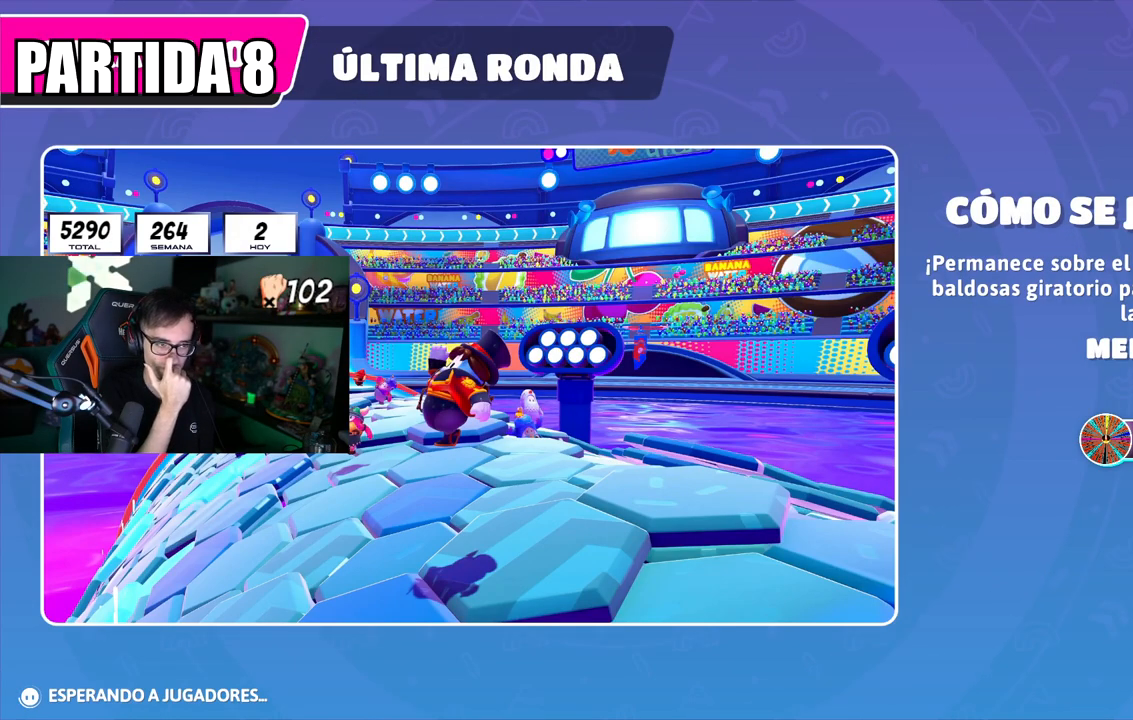
{"buttons": [], "left_stick": "up", "right_stick": "center", "events": []}
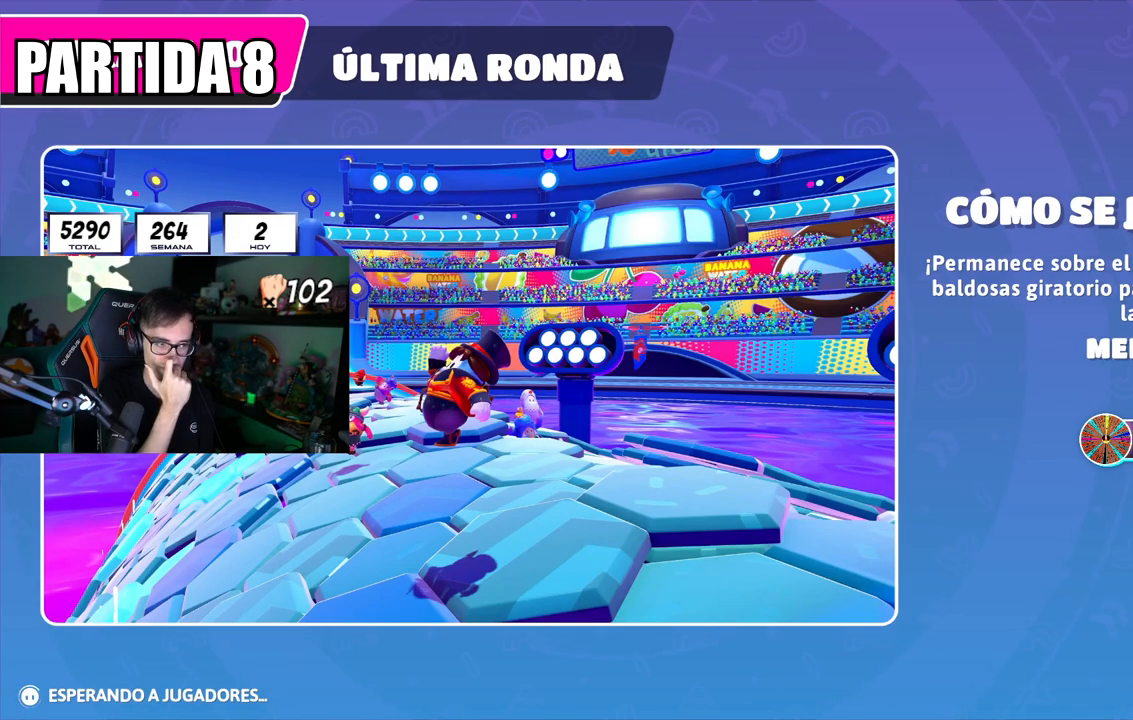
{"buttons": [], "left_stick": "up", "right_stick": "center", "events": []}
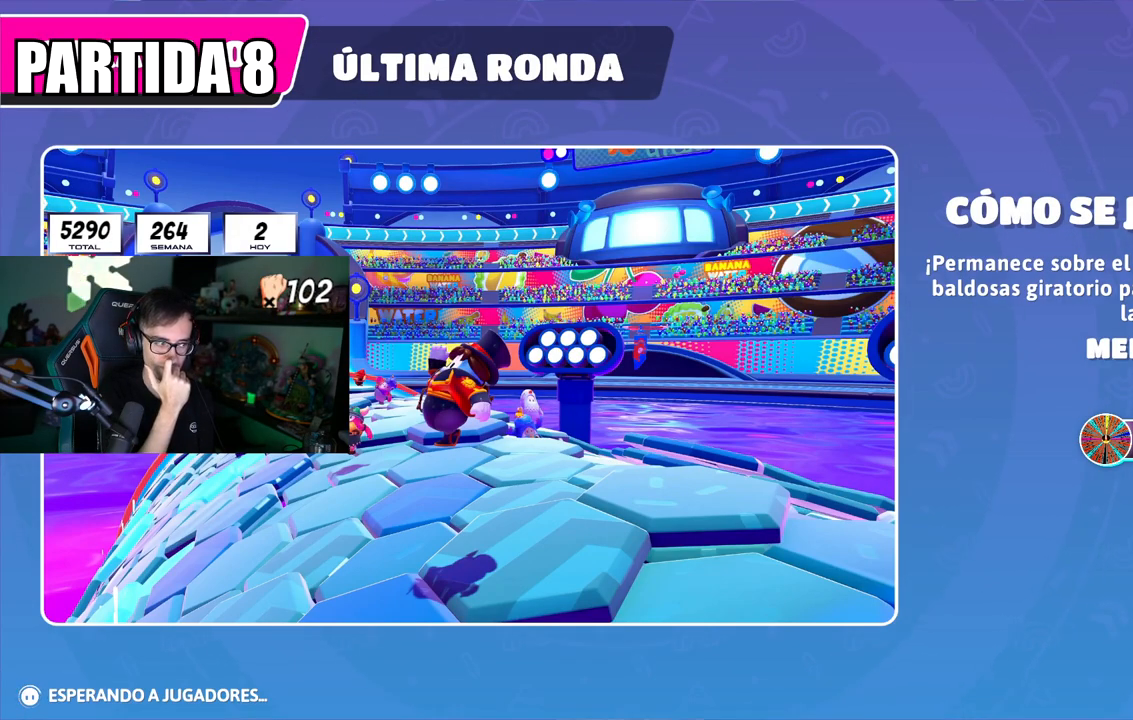
{"buttons": [], "left_stick": "up", "right_stick": "center", "events": []}
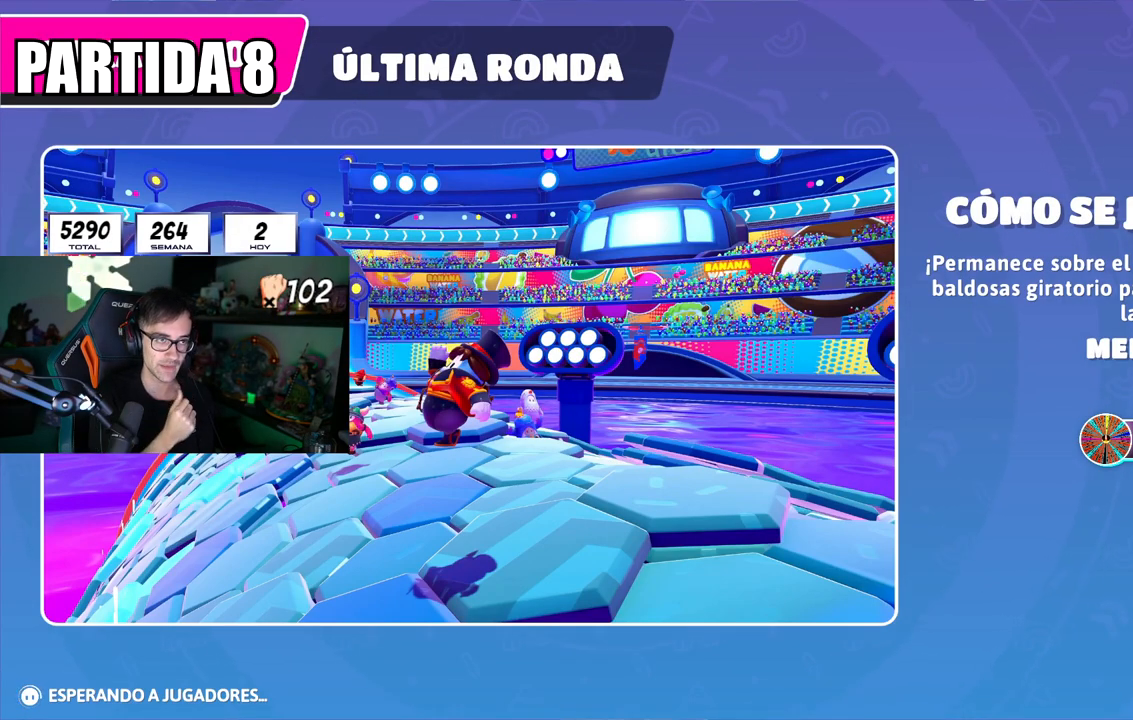
{"buttons": [], "left_stick": "up", "right_stick": "center", "events": []}
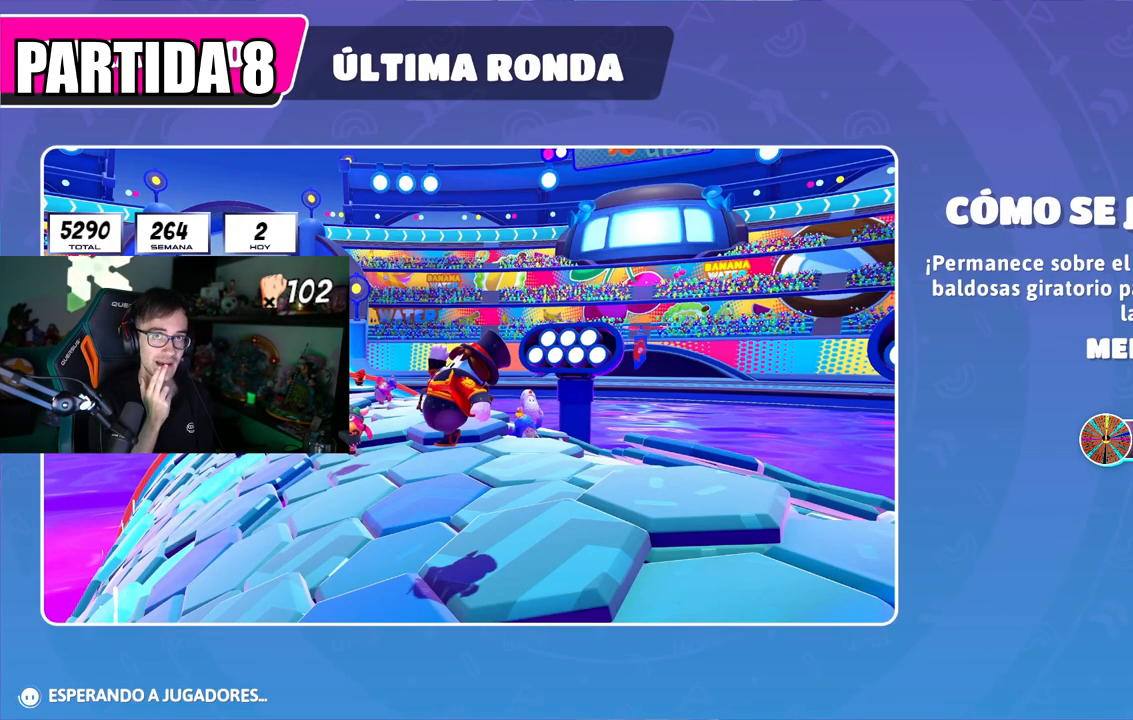
{"buttons": [], "left_stick": "up", "right_stick": "center", "events": []}
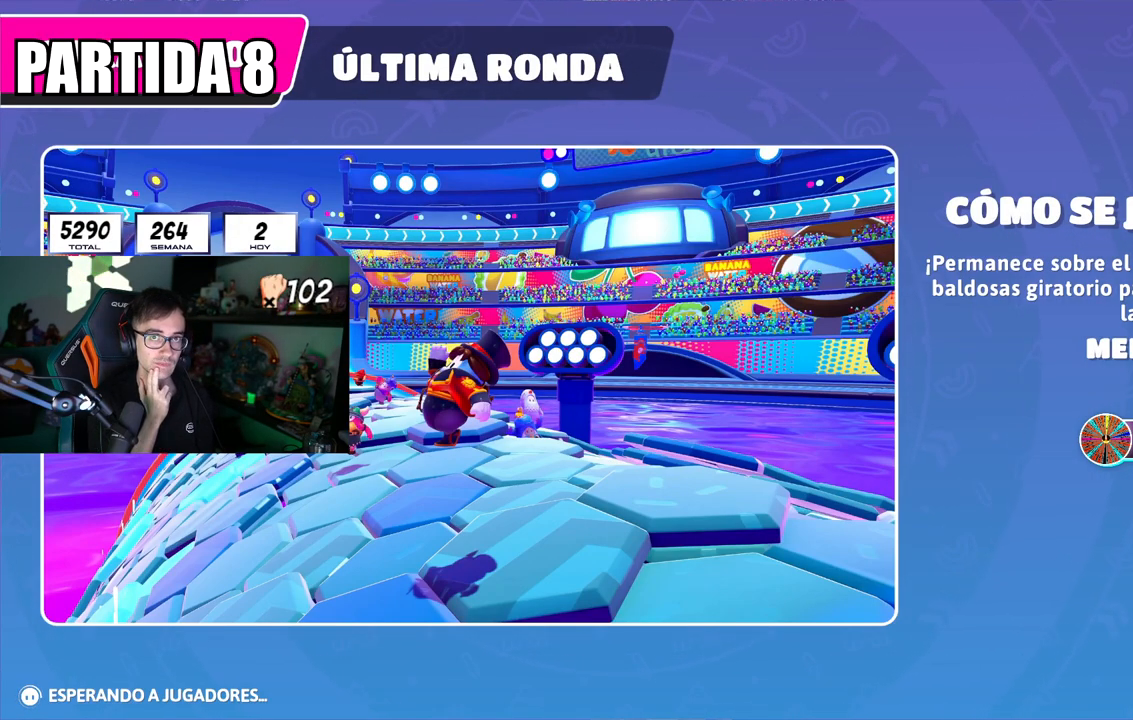
{"buttons": [], "left_stick": "up", "right_stick": "center", "events": []}
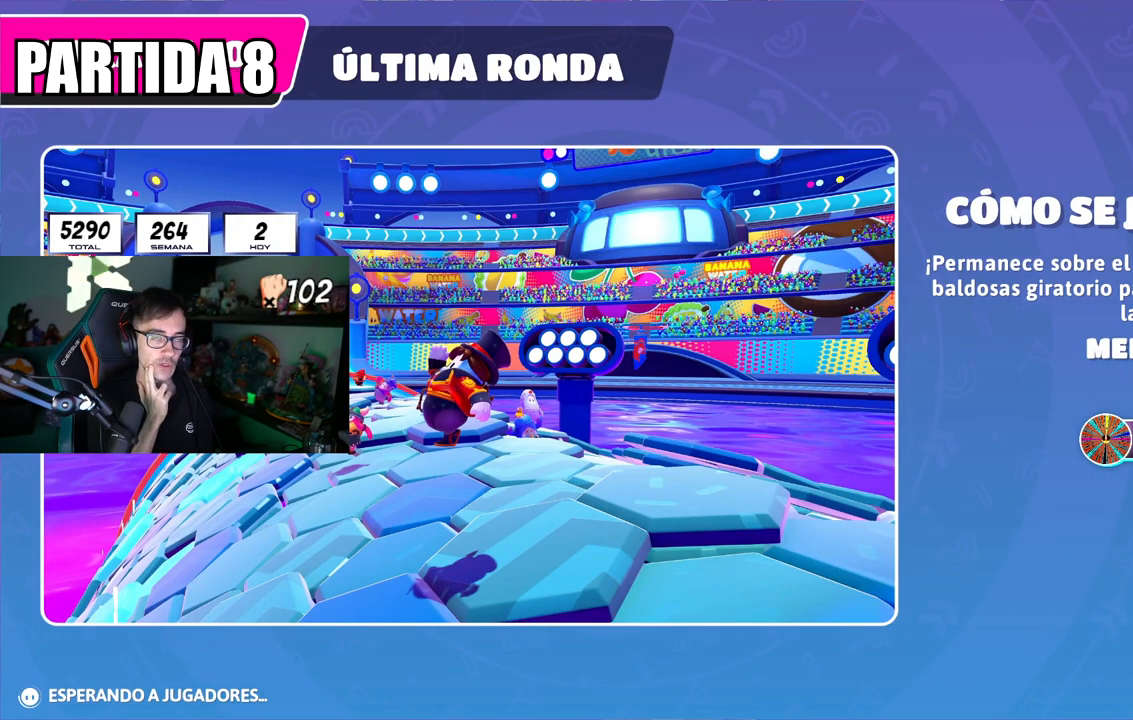
{"buttons": [], "left_stick": "up", "right_stick": "center", "events": []}
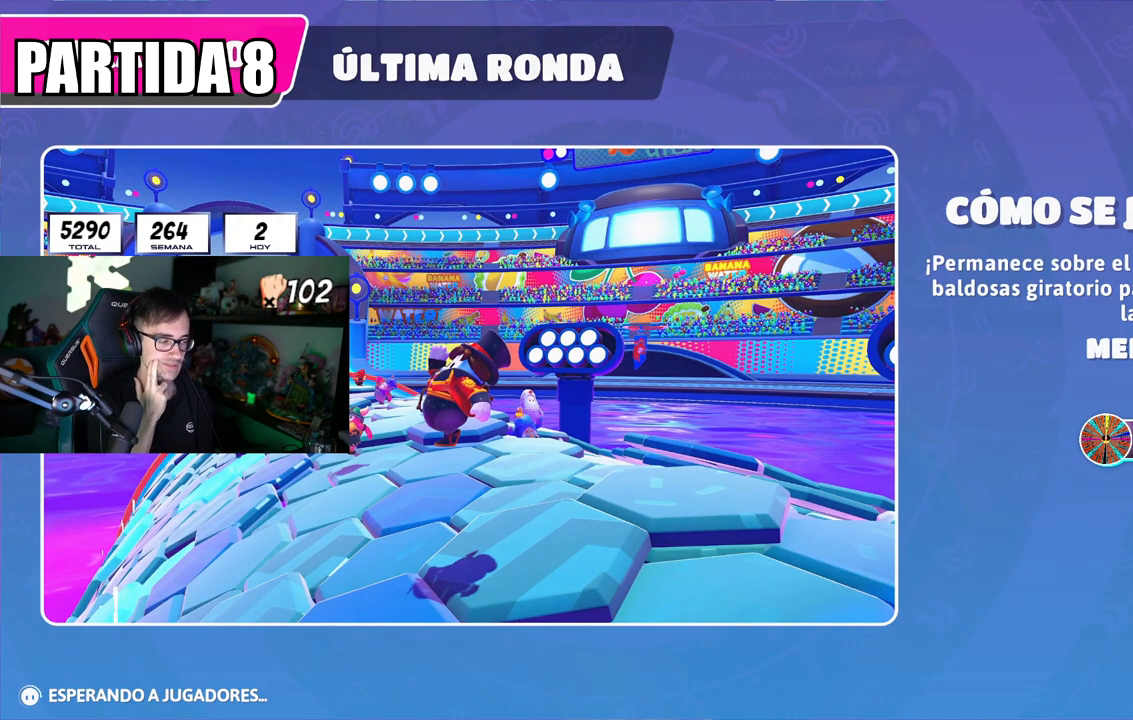
{"buttons": [], "left_stick": "up", "right_stick": "center", "events": []}
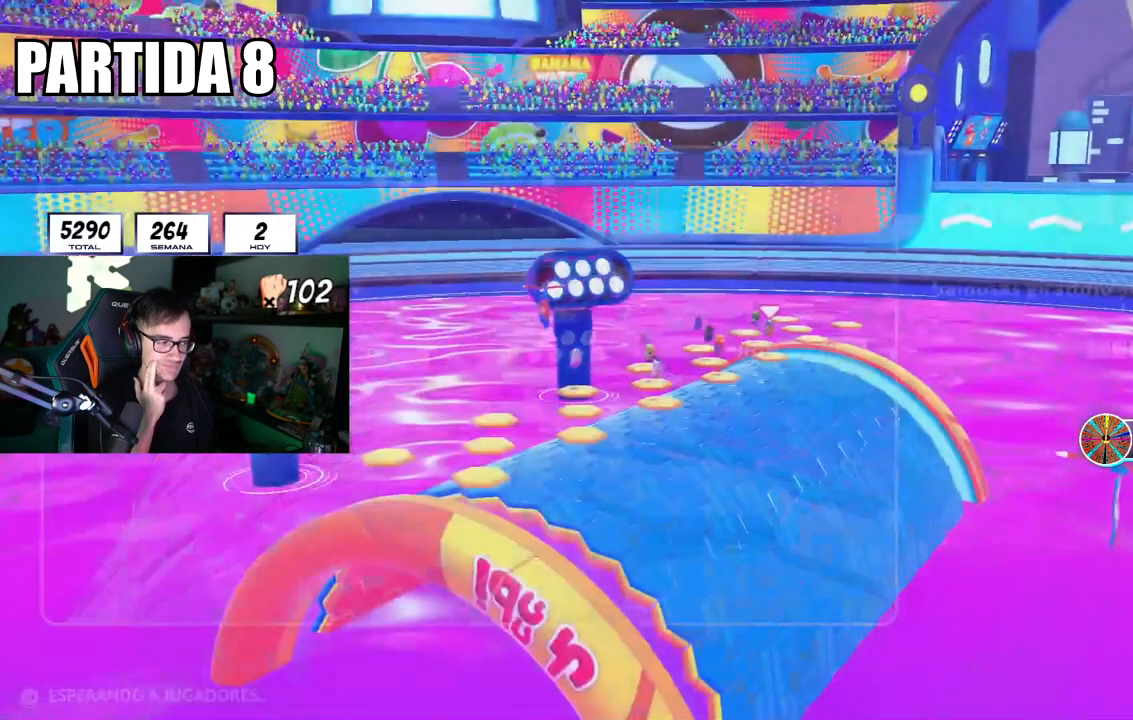
{"buttons": [], "left_stick": "up", "right_stick": "center", "events": []}
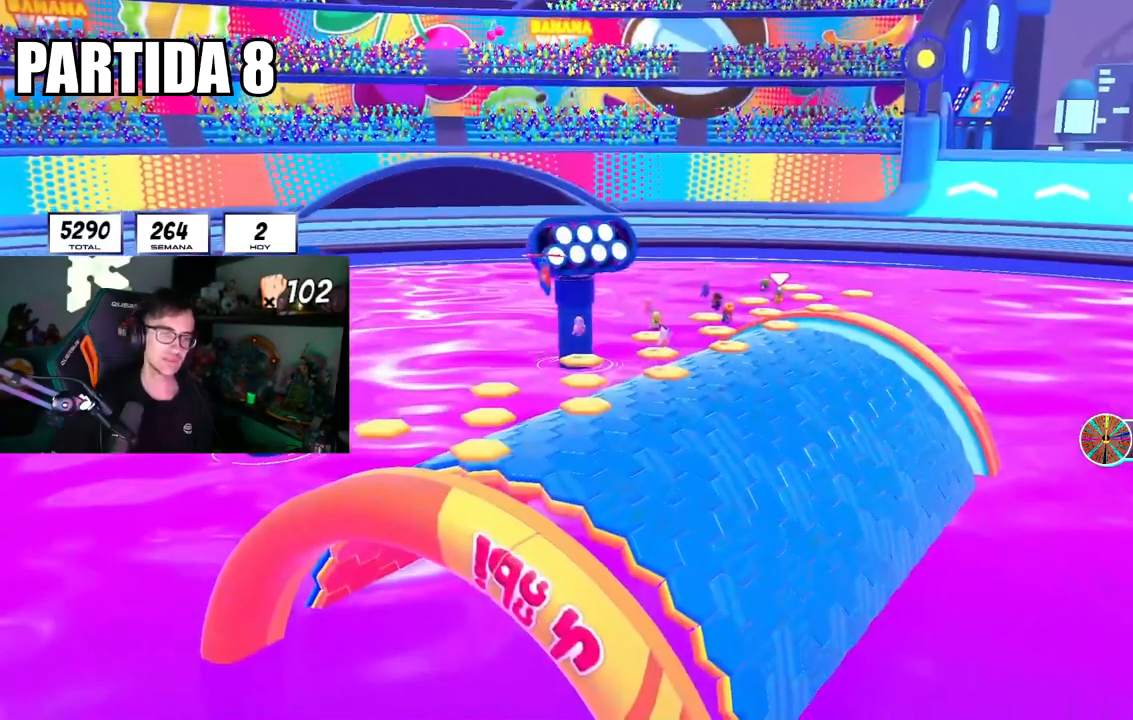
{"buttons": [], "left_stick": "up", "right_stick": "center", "events": []}
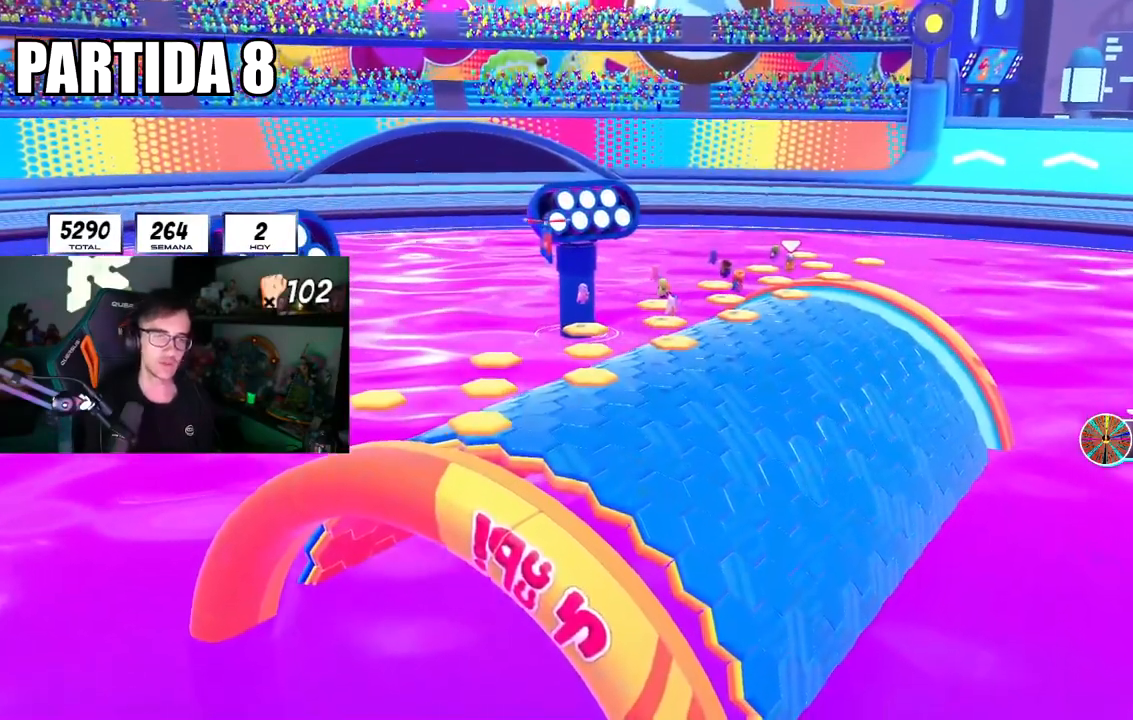
{"buttons": [], "left_stick": "center", "right_stick": "down"}
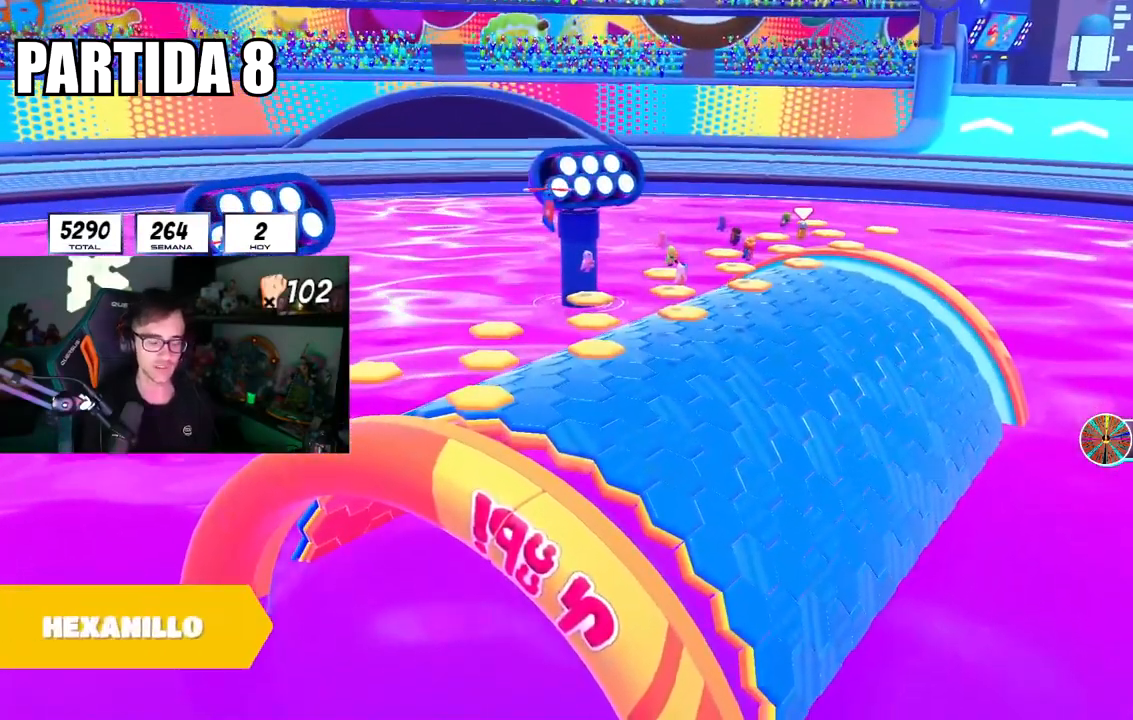
{"buttons": [], "left_stick": "up", "right_stick": "down", "events": [[167, "left_stick", "up"]]}
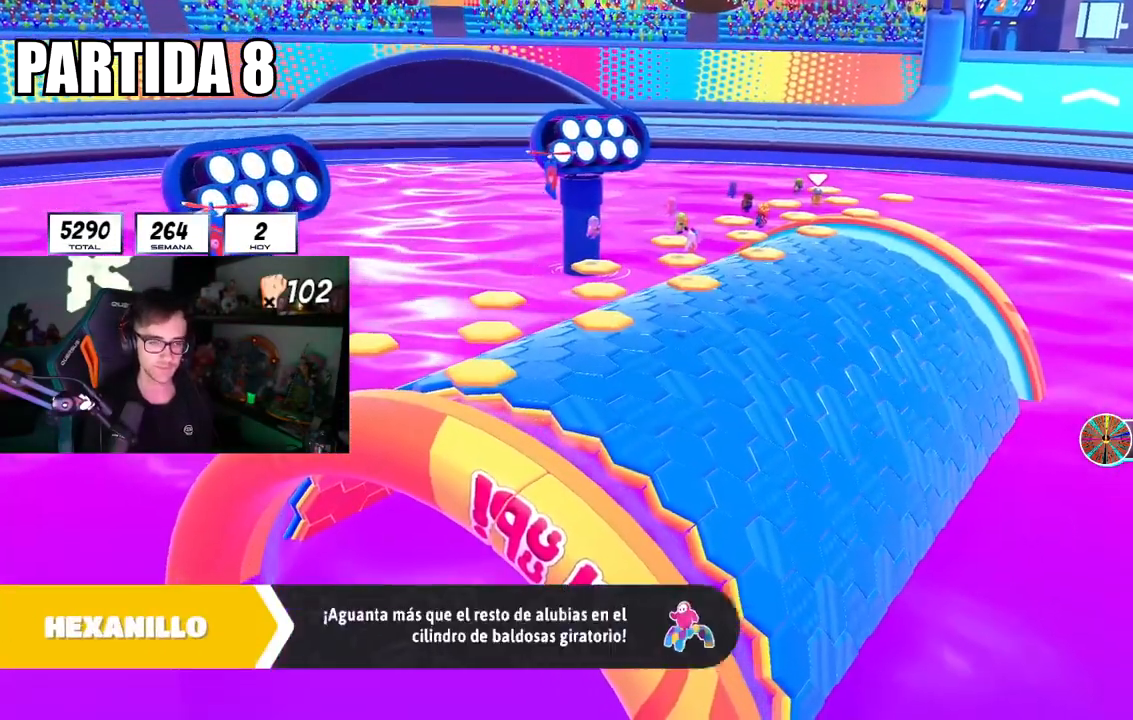
{"buttons": [], "left_stick": "up", "right_stick": "center", "events": [[167, "right_stick", "center"]]}
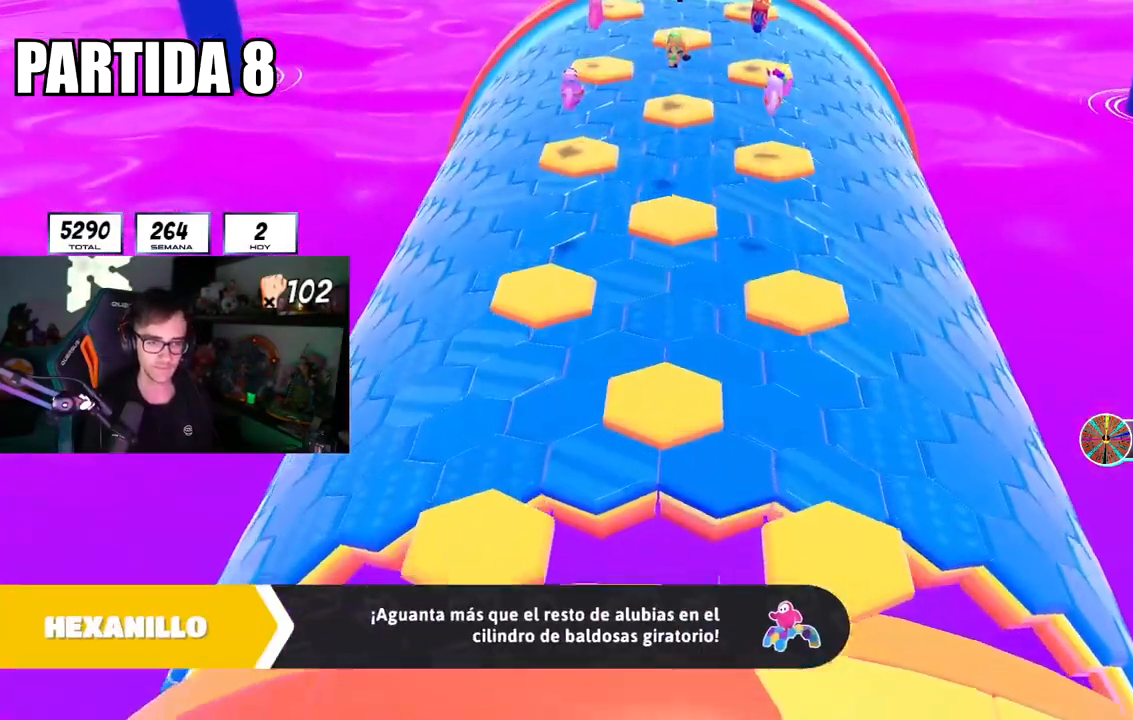
{"buttons": [], "left_stick": "up", "right_stick": "center", "events": [[67, "right_stick", "down"], [333, "right_stick", "center"]]}
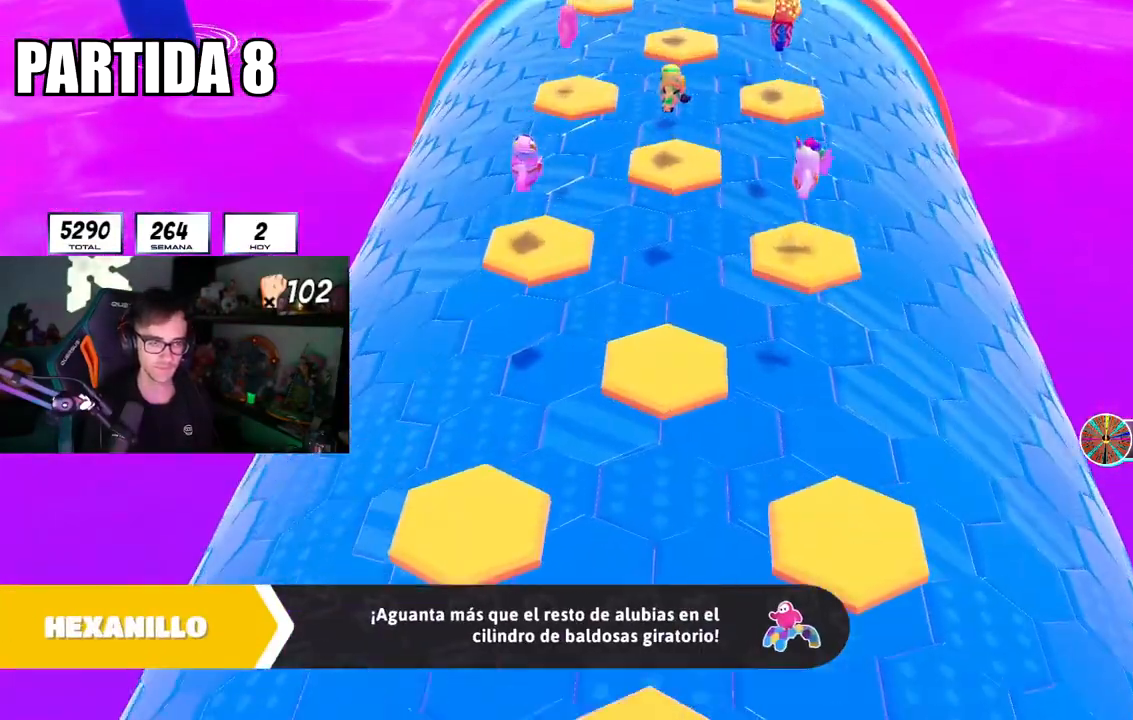
{"buttons": [], "left_stick": "up", "right_stick": "center", "events": []}
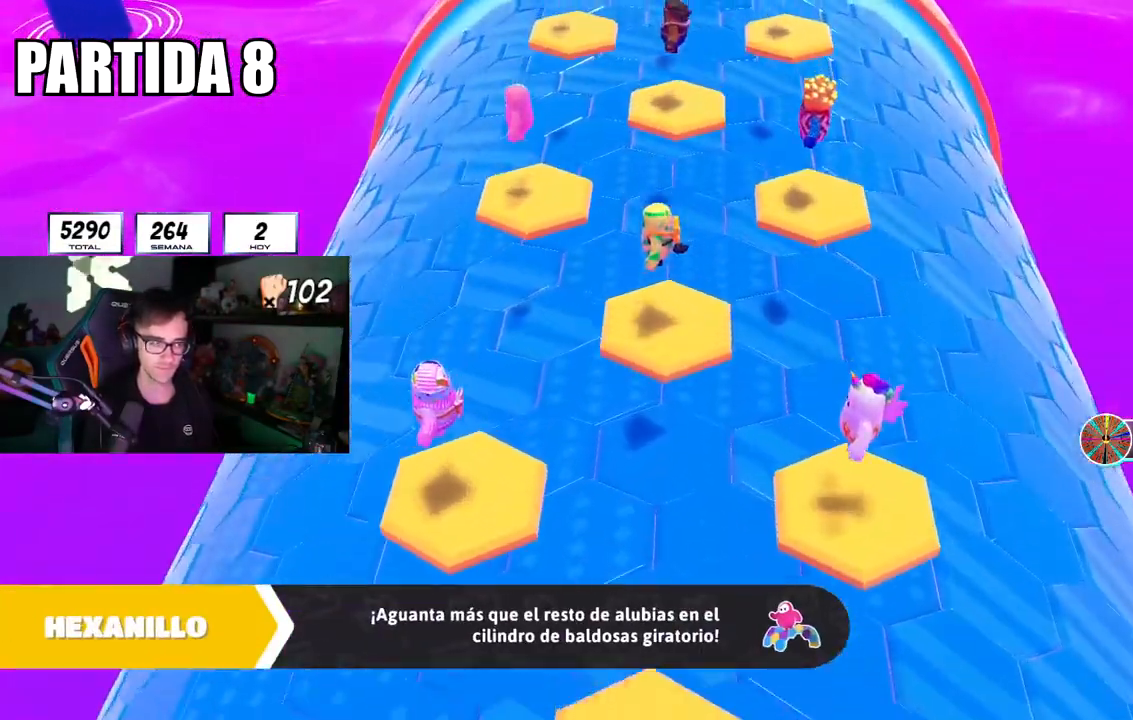
{"buttons": [], "left_stick": "up", "right_stick": "center", "events": []}
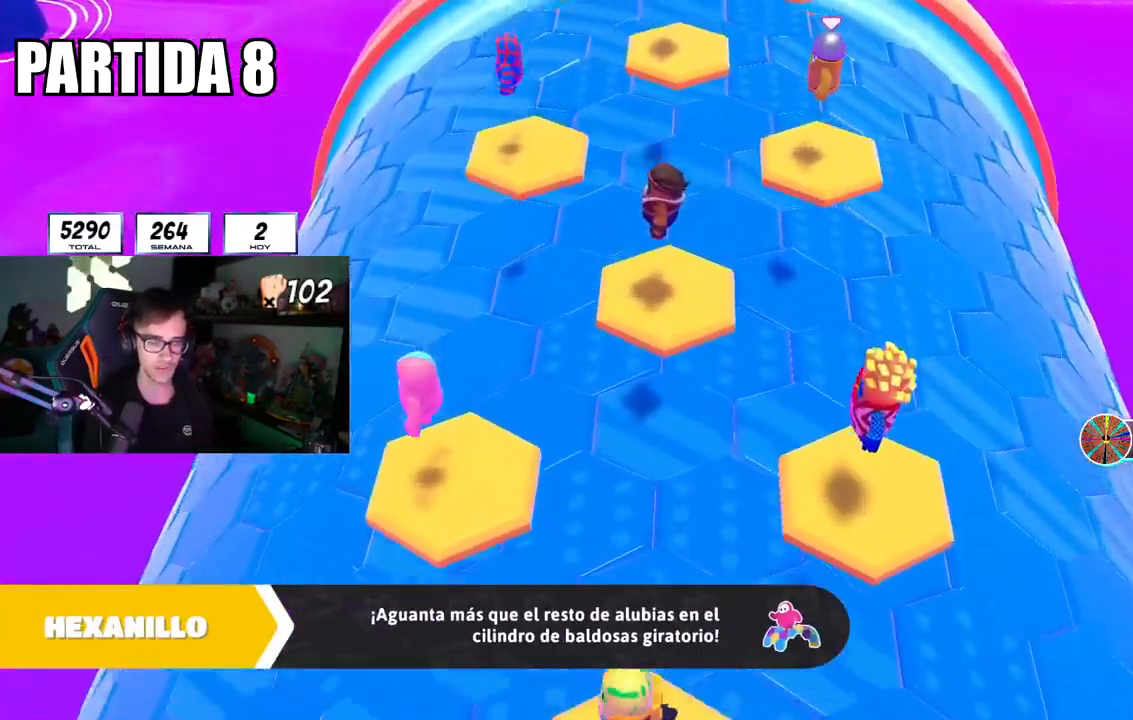
{"buttons": [], "left_stick": "up", "right_stick": "down", "events": [[484, "right_stick", "down"]]}
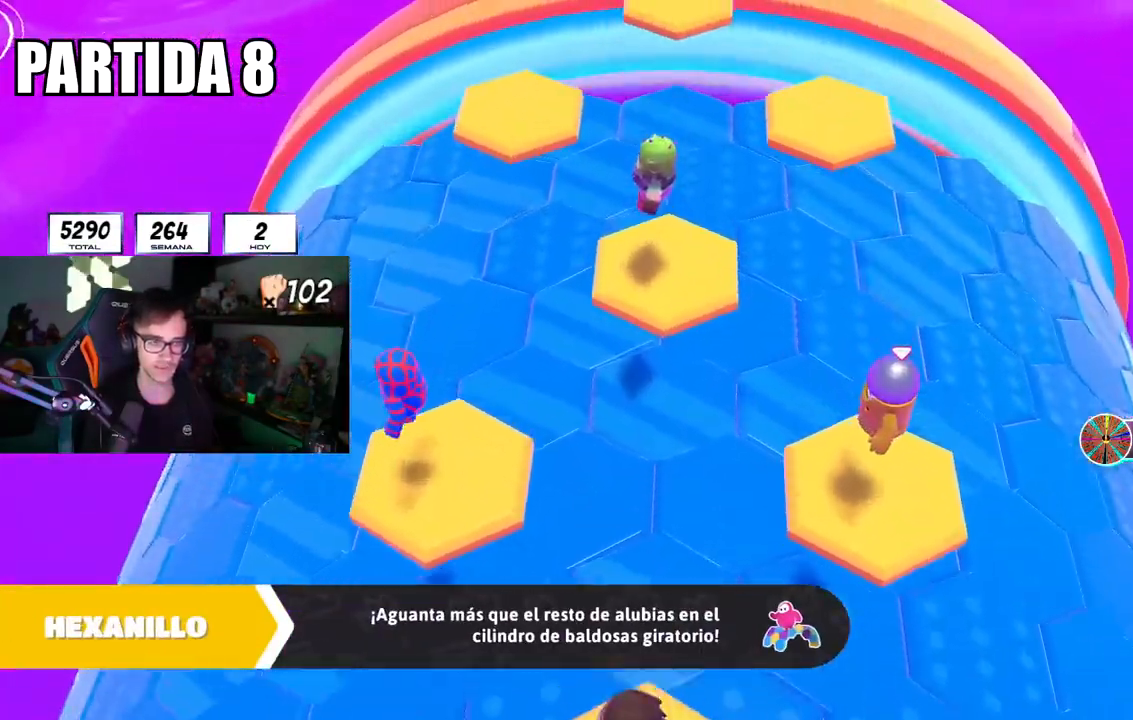
{"buttons": [], "left_stick": "up", "right_stick": "down", "events": []}
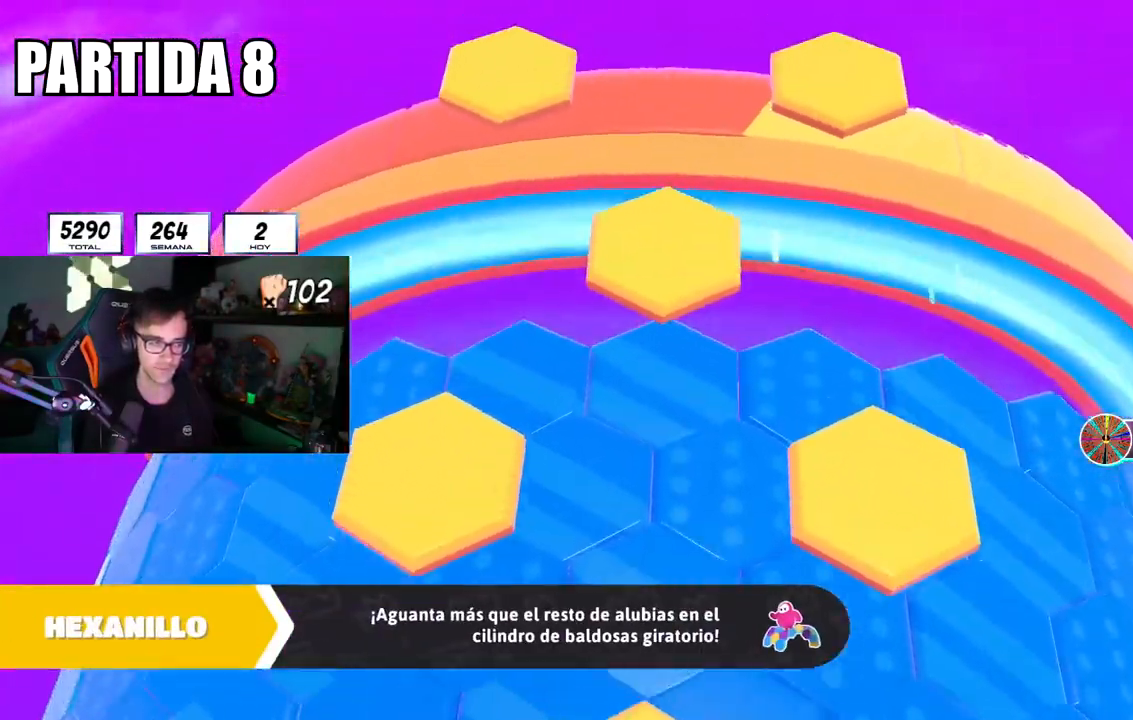
{"buttons": [], "left_stick": "up", "right_stick": "down", "events": [[267, "right_stick", "center"], [451, "right_stick", "down"]]}